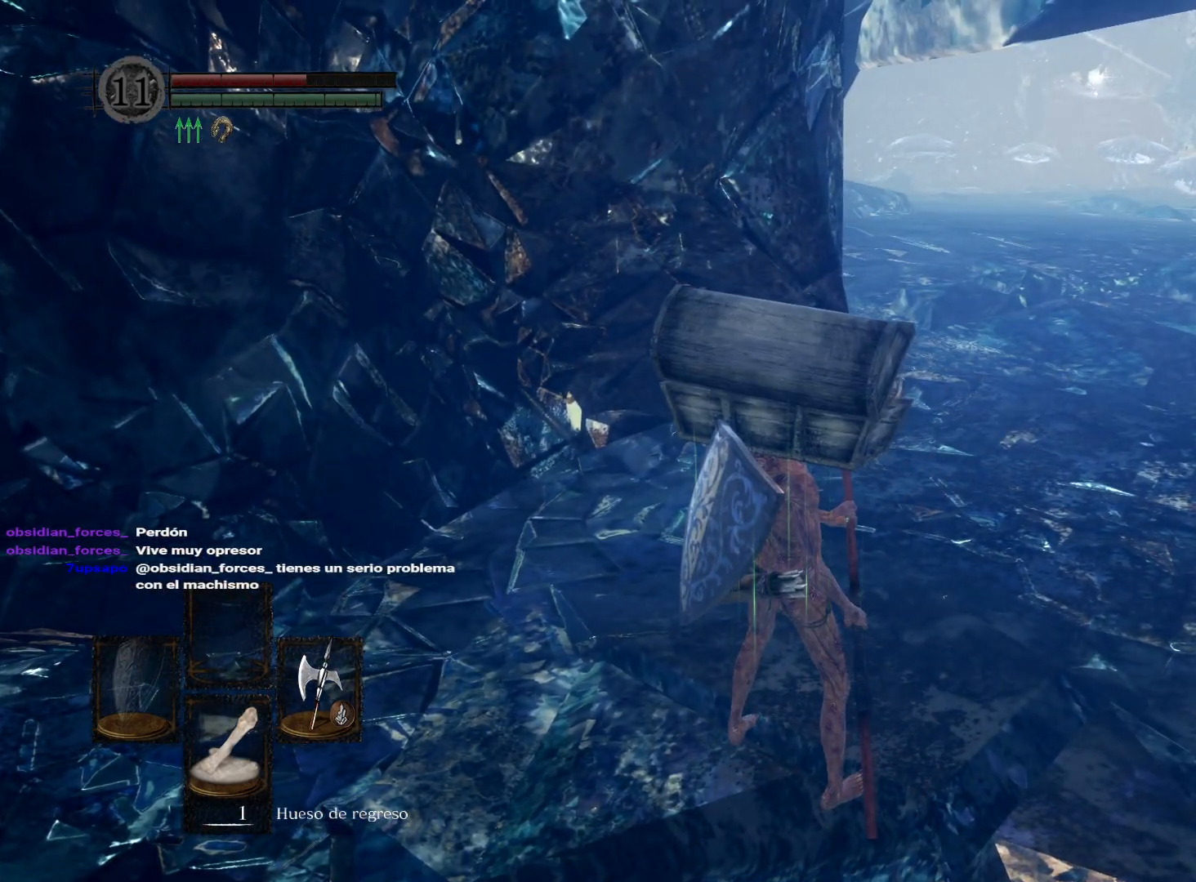
Gameplay with a controller (Xbox layout); each line is a JSON object with the inputs held at the frame after it. "events" lists button and stick changes between this image and that frame as [ms after this image, input, new state], when the widget could be followed in between.
{"buttons": [], "left_stick": "center", "right_stick": "center", "events": []}
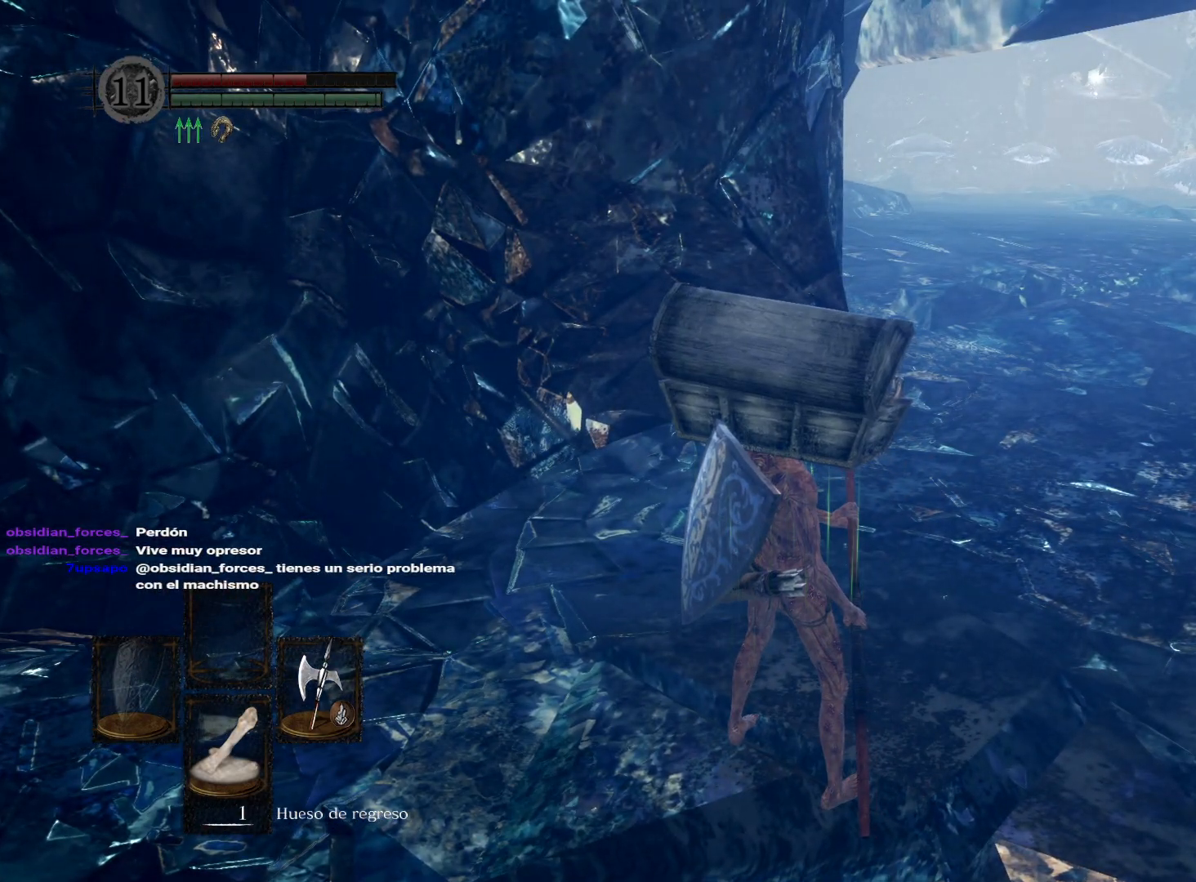
{"buttons": [], "left_stick": "center", "right_stick": "center", "events": []}
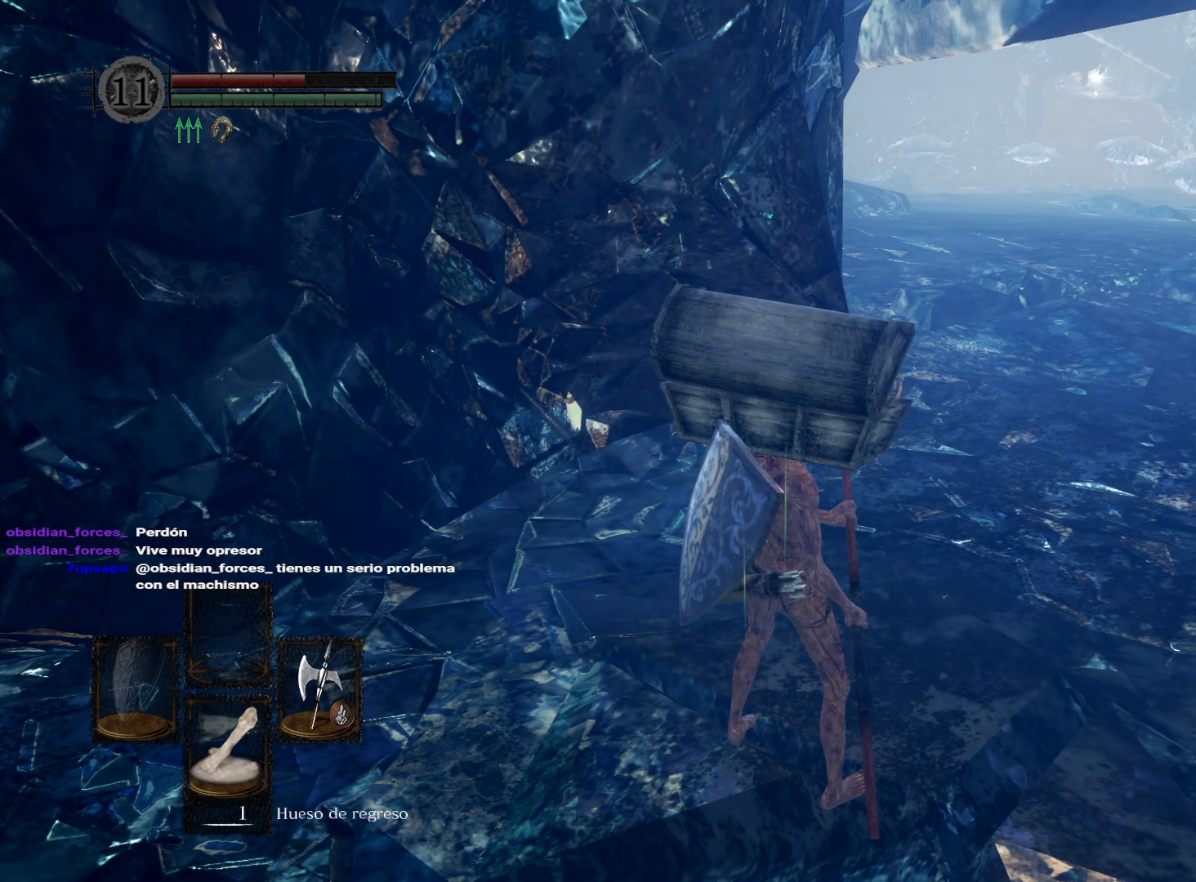
{"buttons": [], "left_stick": "center", "right_stick": "center", "events": []}
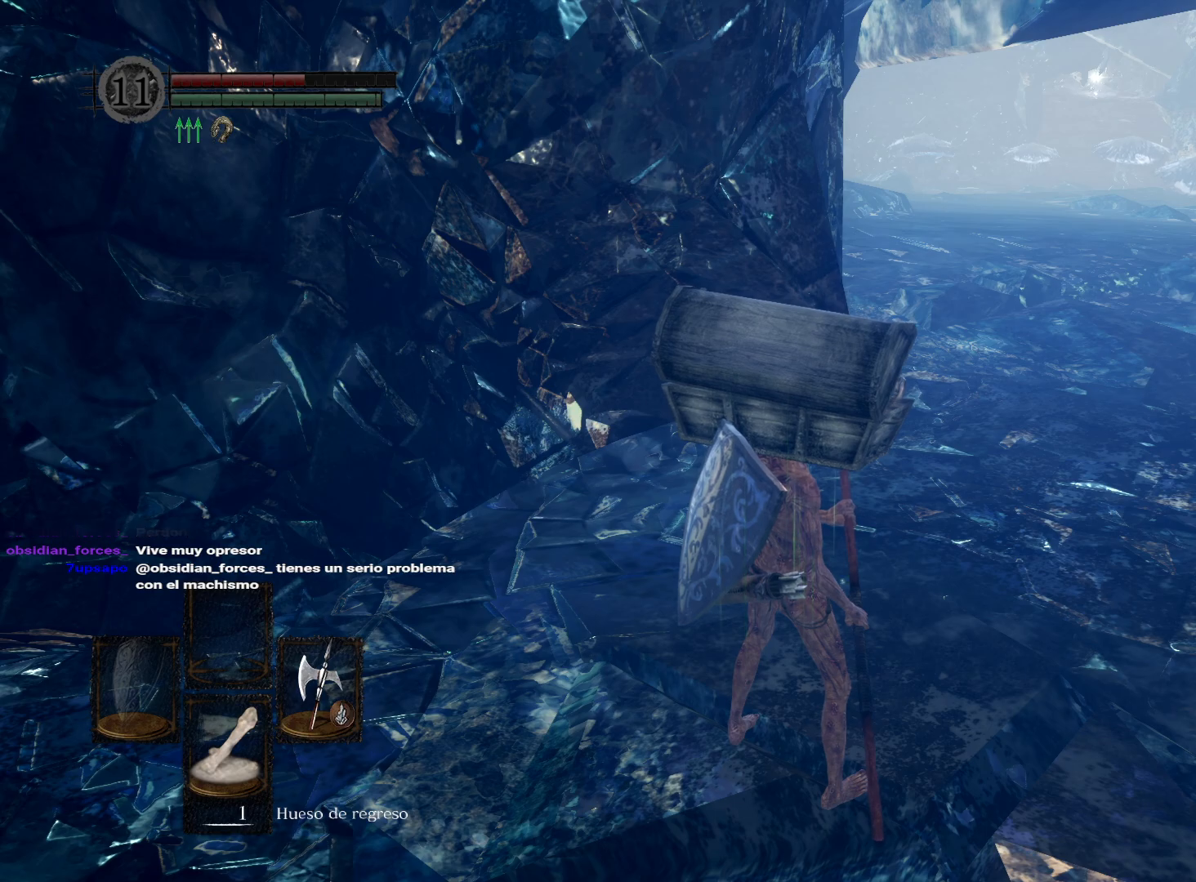
{"buttons": [], "left_stick": "center", "right_stick": "center", "events": []}
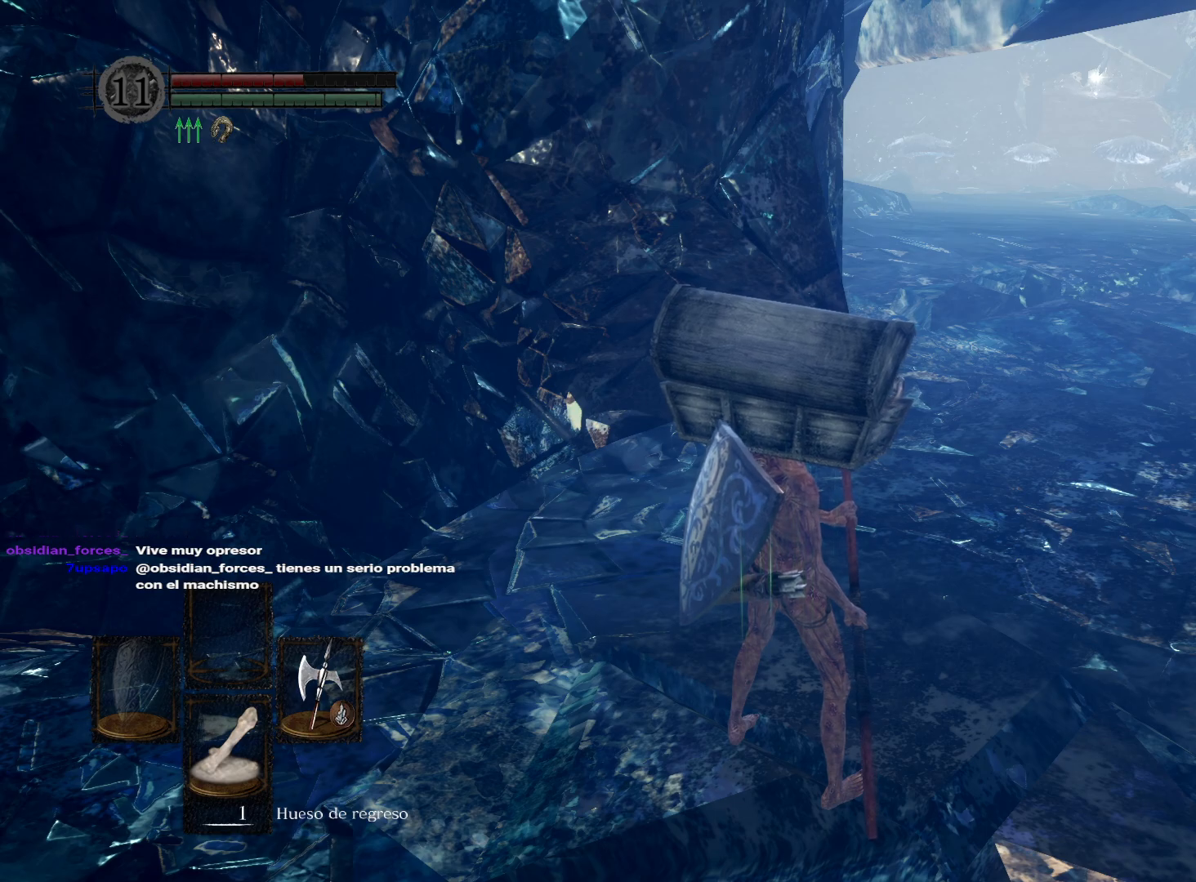
{"buttons": [], "left_stick": "center", "right_stick": "center", "events": []}
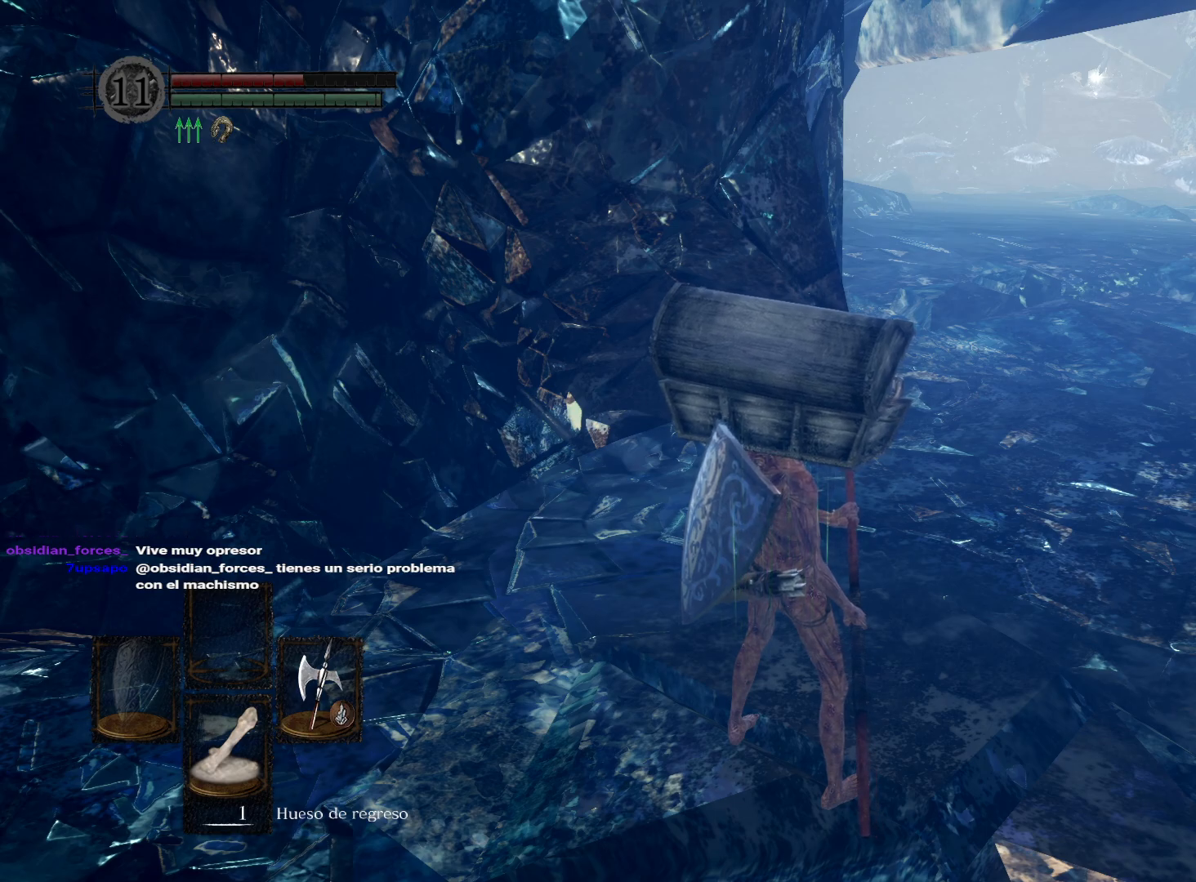
{"buttons": [], "left_stick": "center", "right_stick": "center", "events": []}
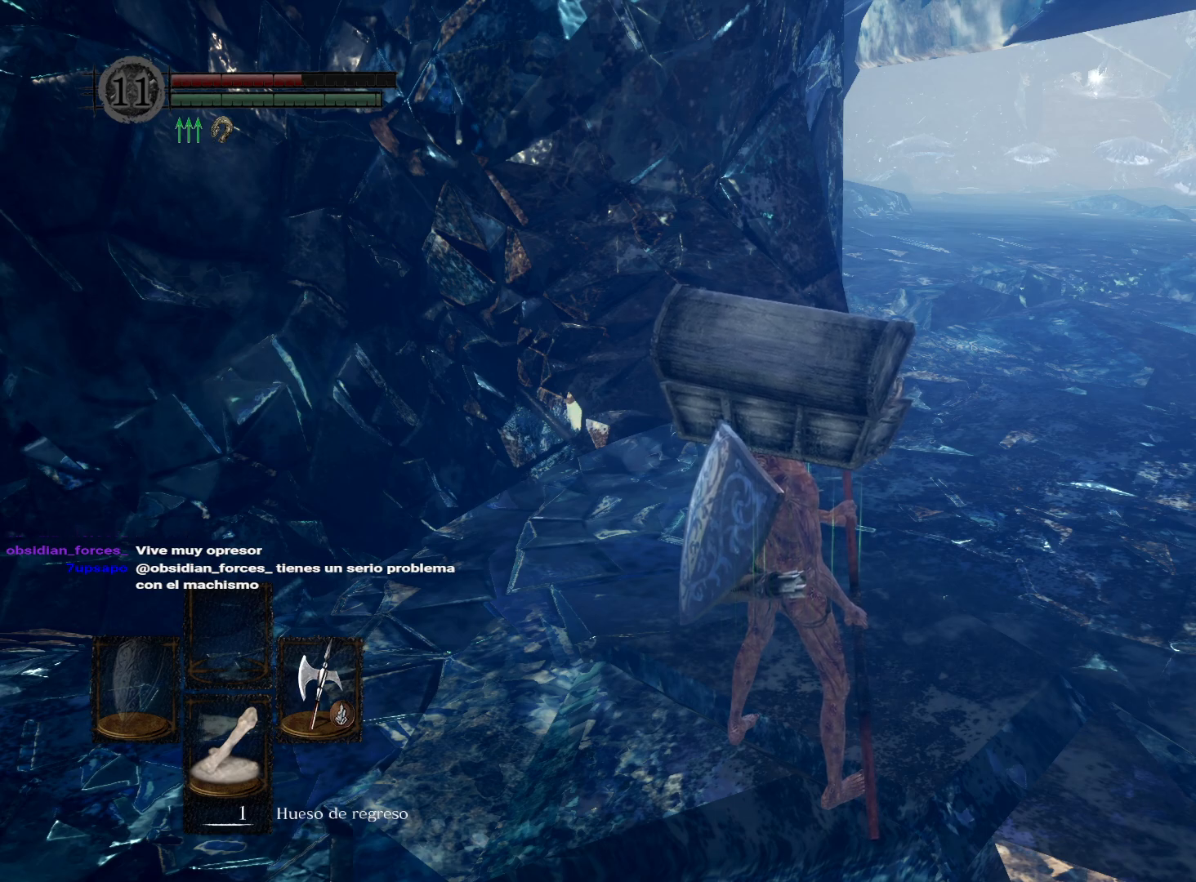
{"buttons": [], "left_stick": "center", "right_stick": "left", "events": [[400, "right_stick", "left"]]}
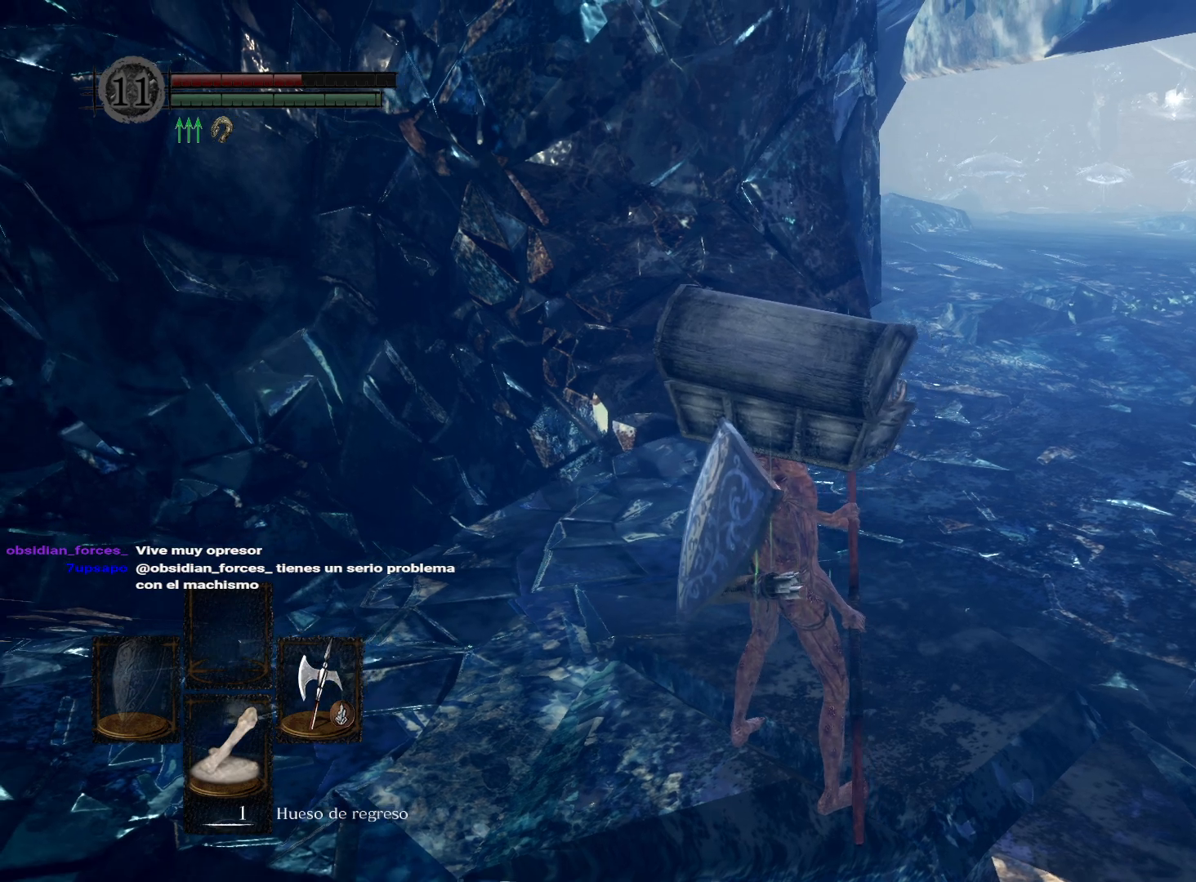
{"buttons": [], "left_stick": "up-right", "right_stick": "center", "events": [[167, "right_stick", "center"], [333, "left_stick", "up-right"]]}
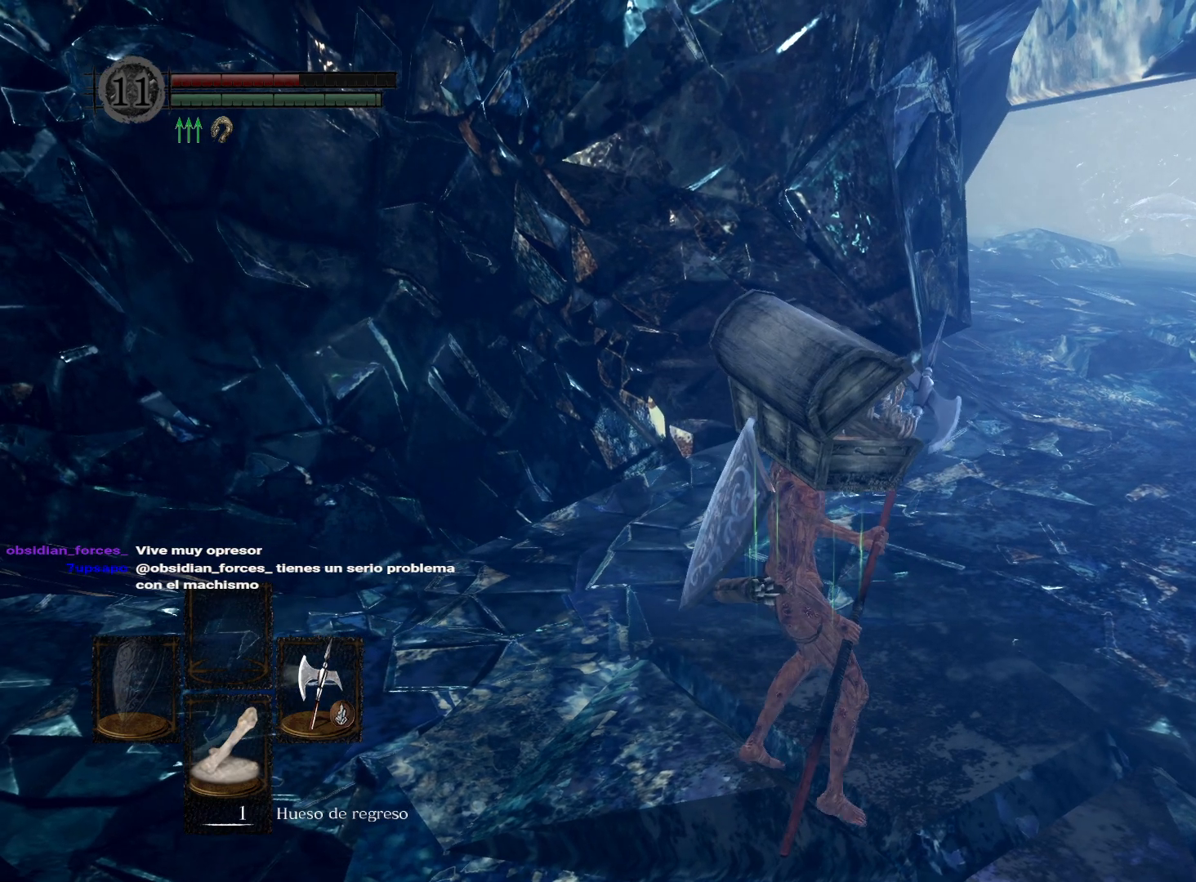
{"buttons": [], "left_stick": "center", "right_stick": "center", "events": [[17, "right_stick", "up-left"], [33, "left_stick", "center"], [283, "right_stick", "center"]]}
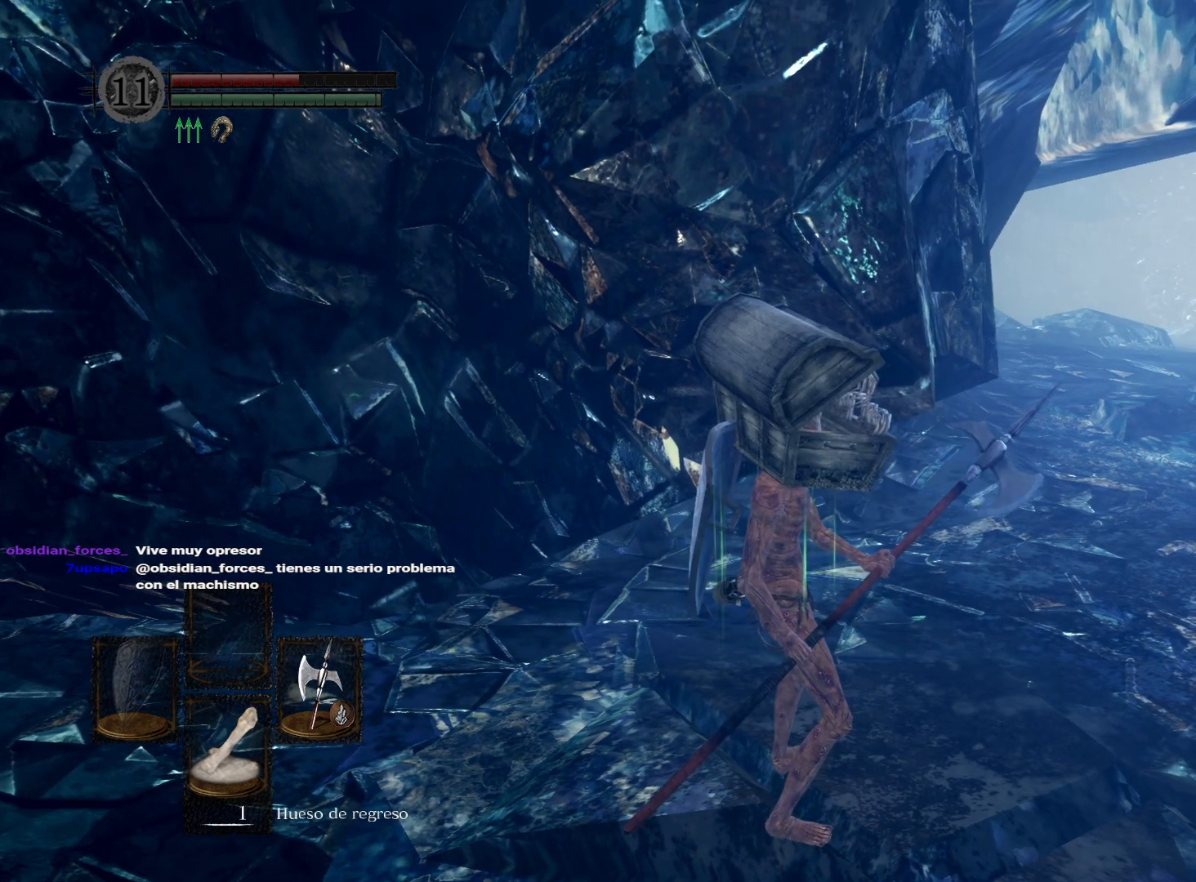
{"buttons": [], "left_stick": "center", "right_stick": "up", "events": [[417, "right_stick", "up"]]}
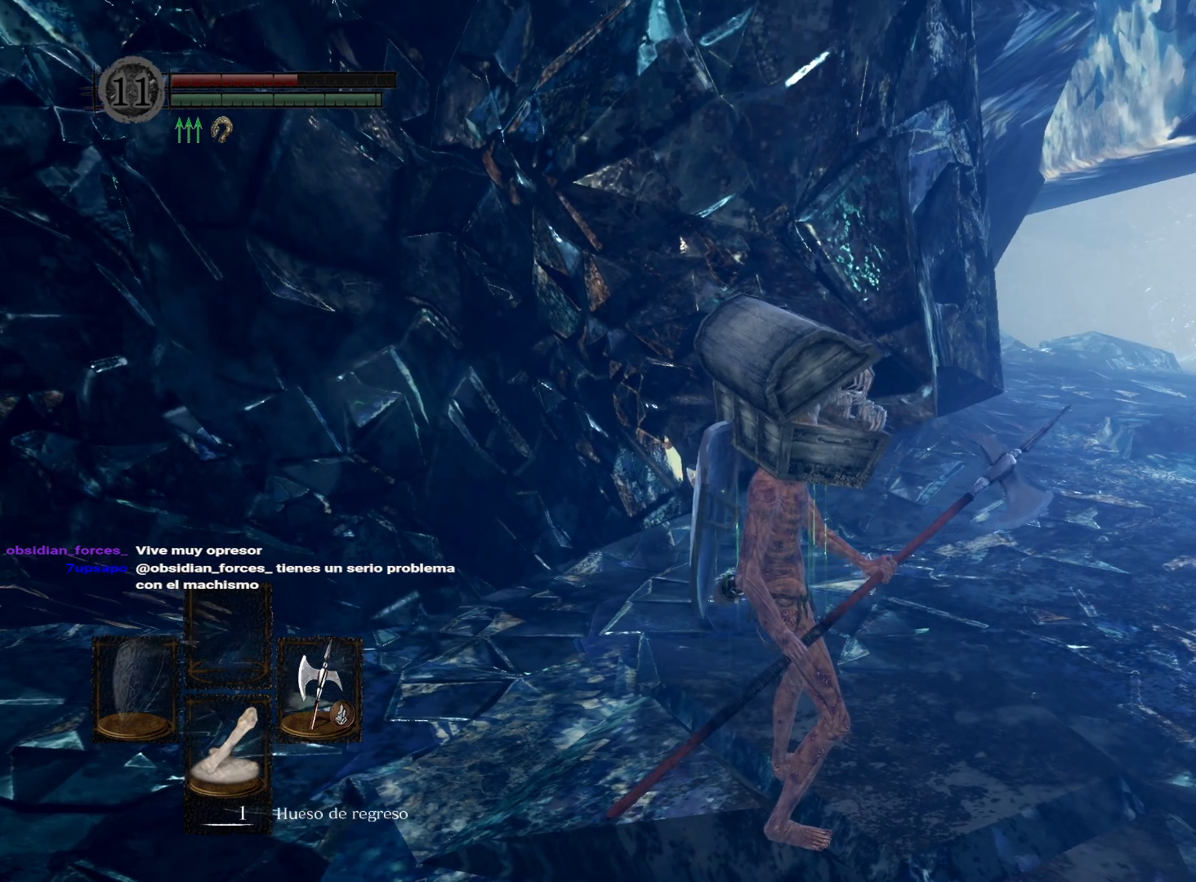
{"buttons": [], "left_stick": "up", "right_stick": "center", "events": [[117, "left_stick", "up-right"], [117, "right_stick", "up-left"], [333, "left_stick", "center"], [467, "left_stick", "up"], [500, "right_stick", "center"]]}
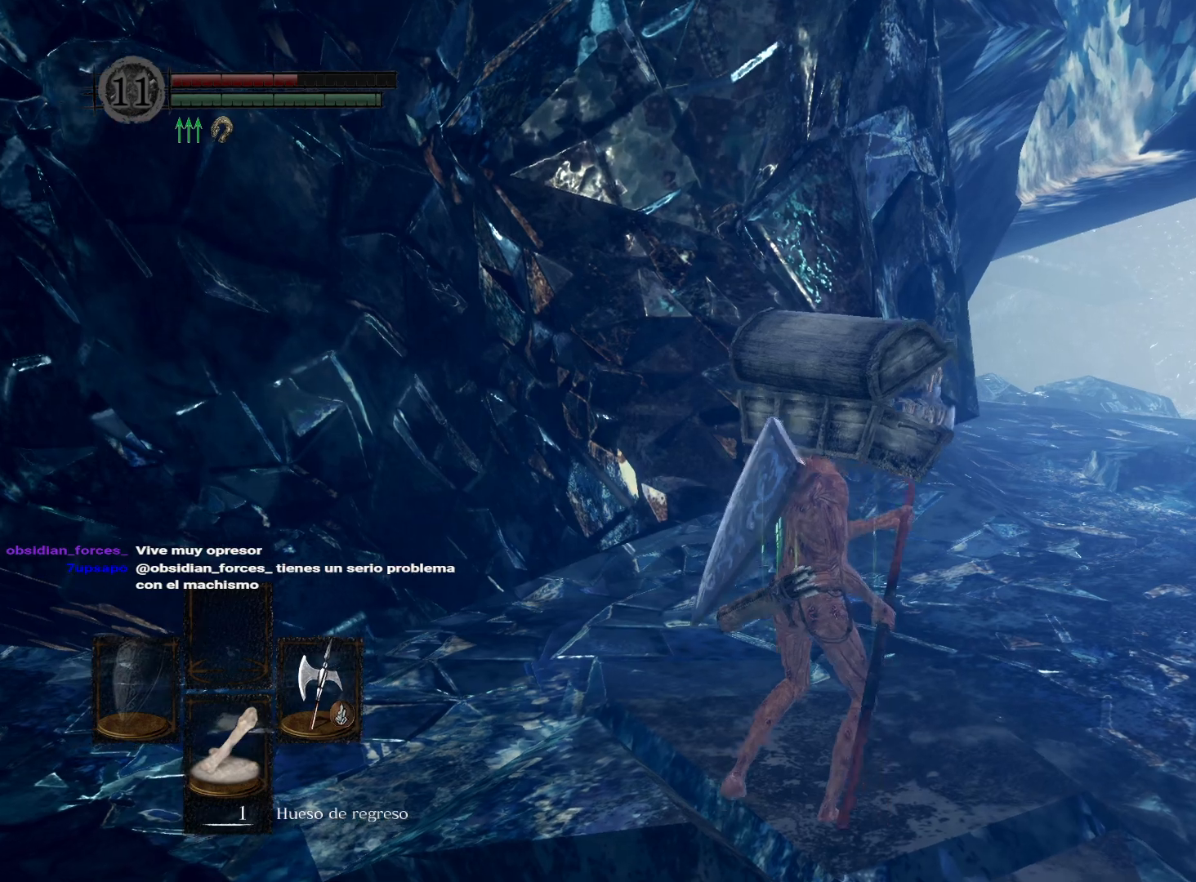
{"buttons": [], "left_stick": "center", "right_stick": "center", "events": [[100, "left_stick", "center"]]}
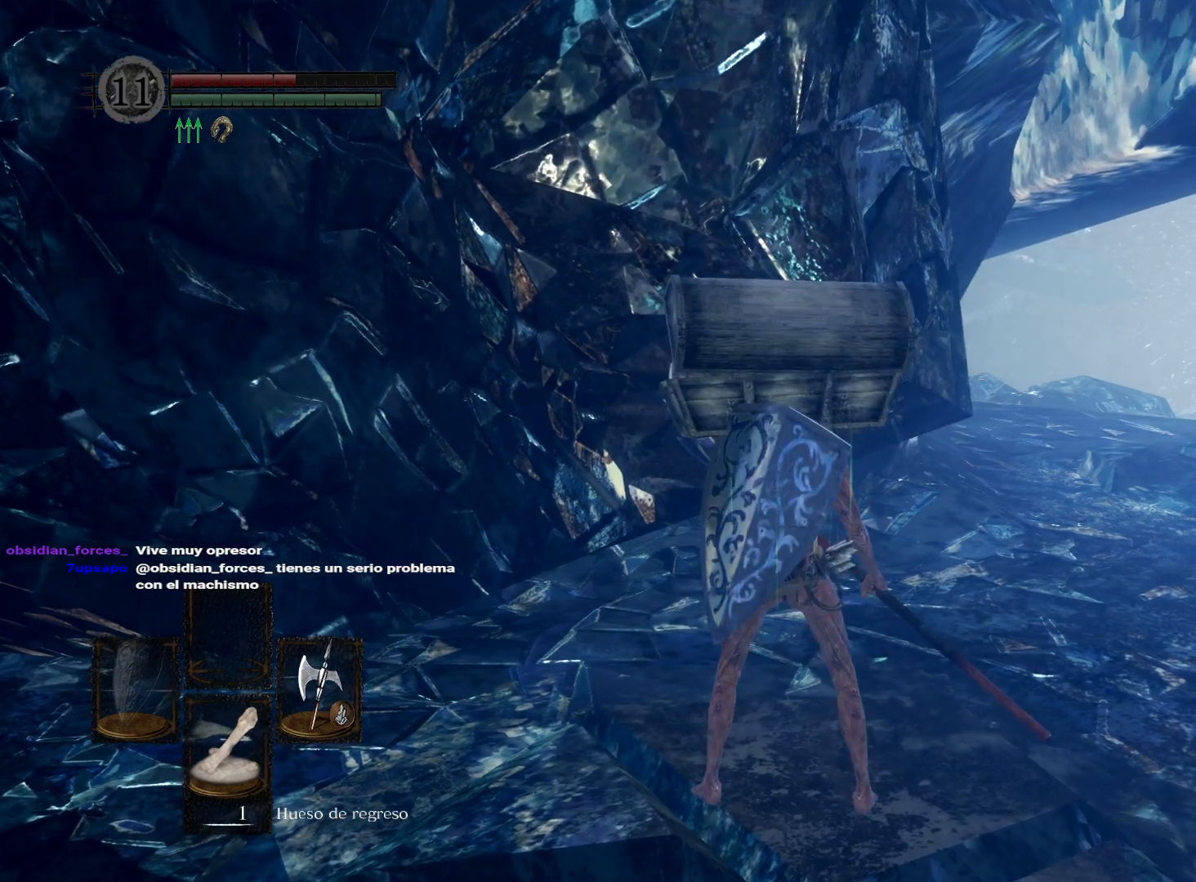
{"buttons": [], "left_stick": "down", "right_stick": "center", "events": [[100, "left_stick", "down-right"], [233, "left_stick", "center"], [467, "left_stick", "down"]]}
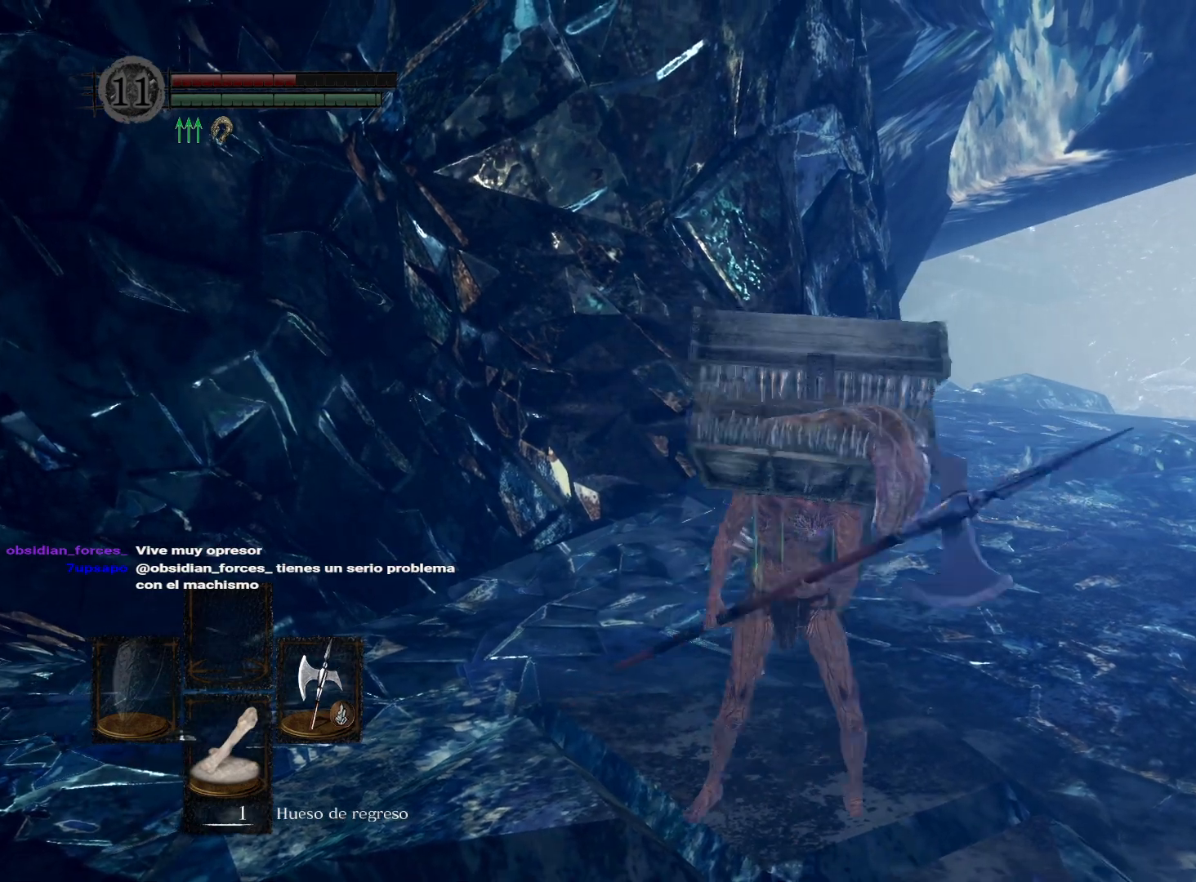
{"buttons": [], "left_stick": "left", "right_stick": "center", "events": [[217, "left_stick", "center"], [400, "left_stick", "left"]]}
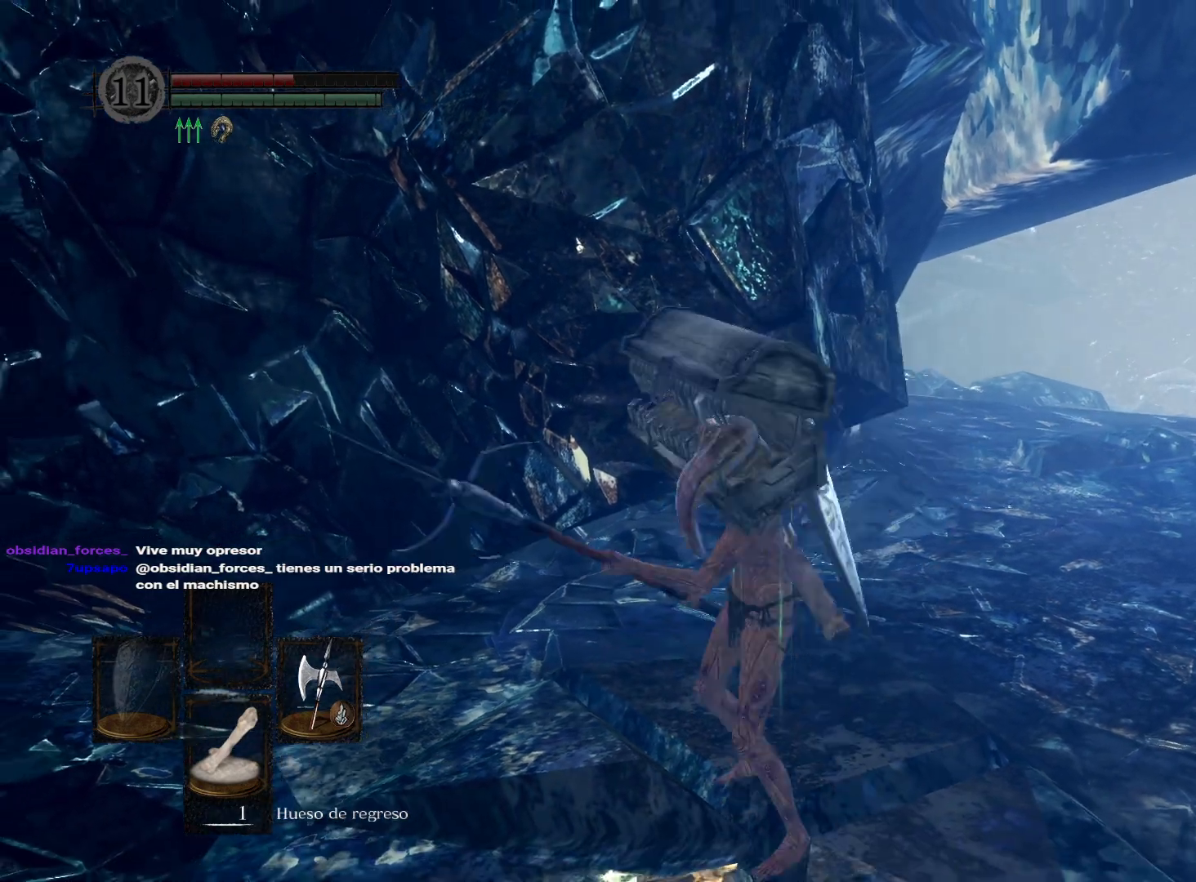
{"buttons": [], "left_stick": "center", "right_stick": "center", "events": [[117, "left_stick", "center"], [267, "left_stick", "up"], [500, "left_stick", "center"]]}
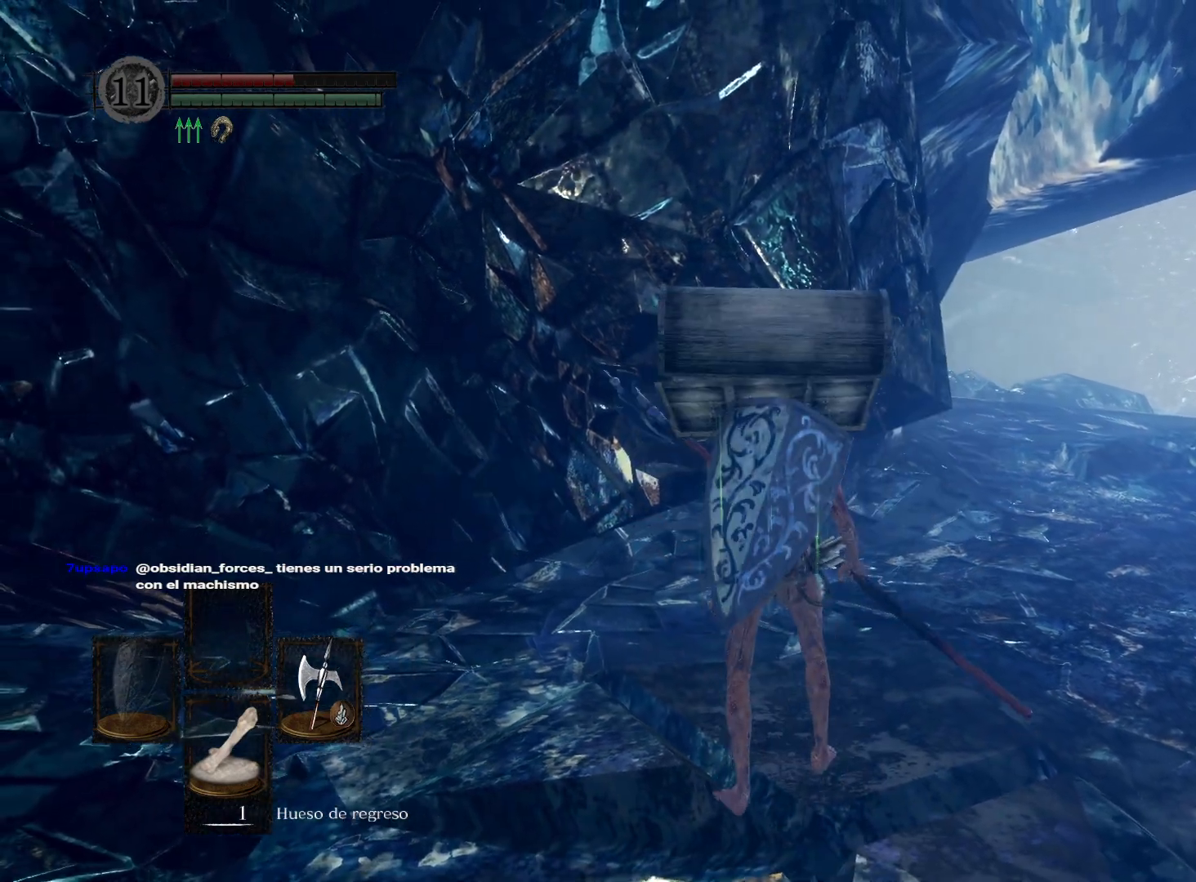
{"buttons": [], "left_stick": "up", "right_stick": "center", "events": [[133, "left_stick", "up"], [283, "left_stick", "center"], [500, "left_stick", "up"]]}
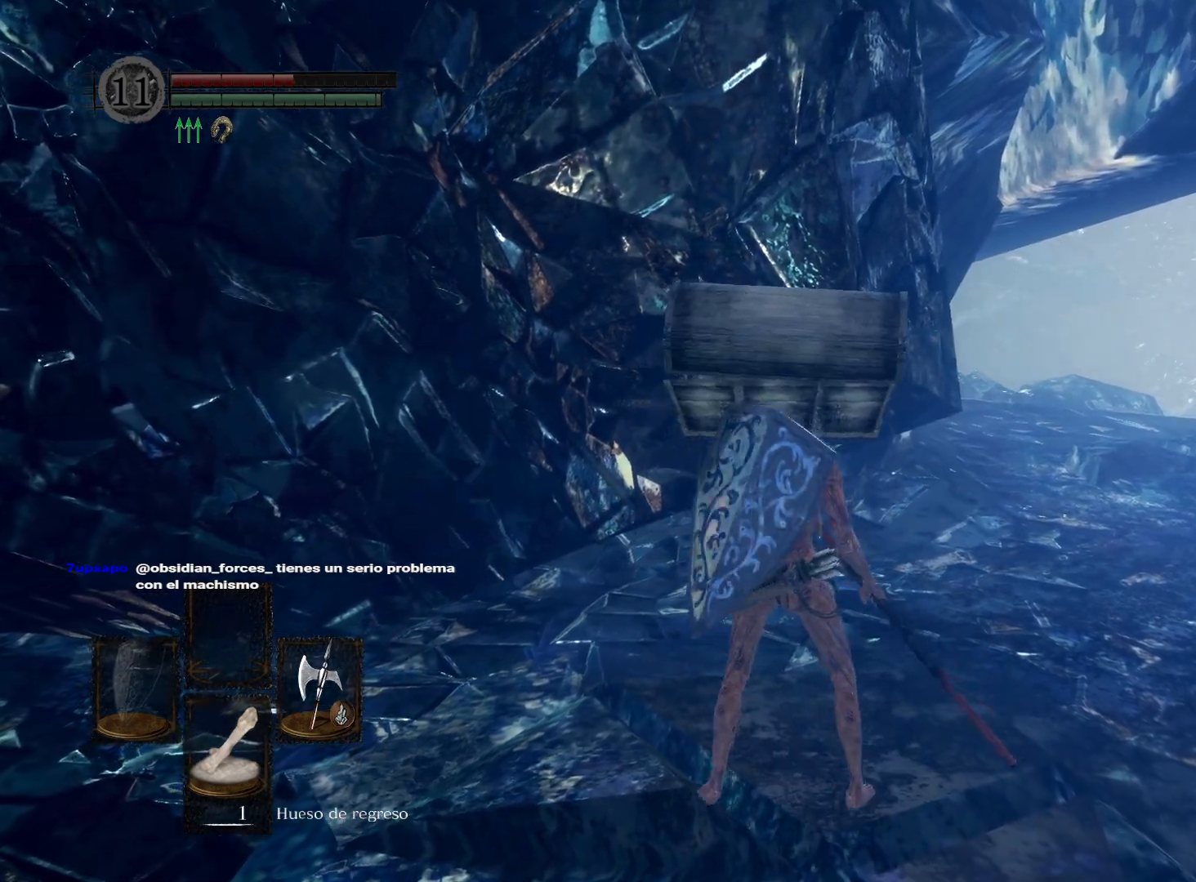
{"buttons": [], "left_stick": "down-right", "right_stick": "center", "events": [[233, "left_stick", "center"], [433, "left_stick", "down-right"]]}
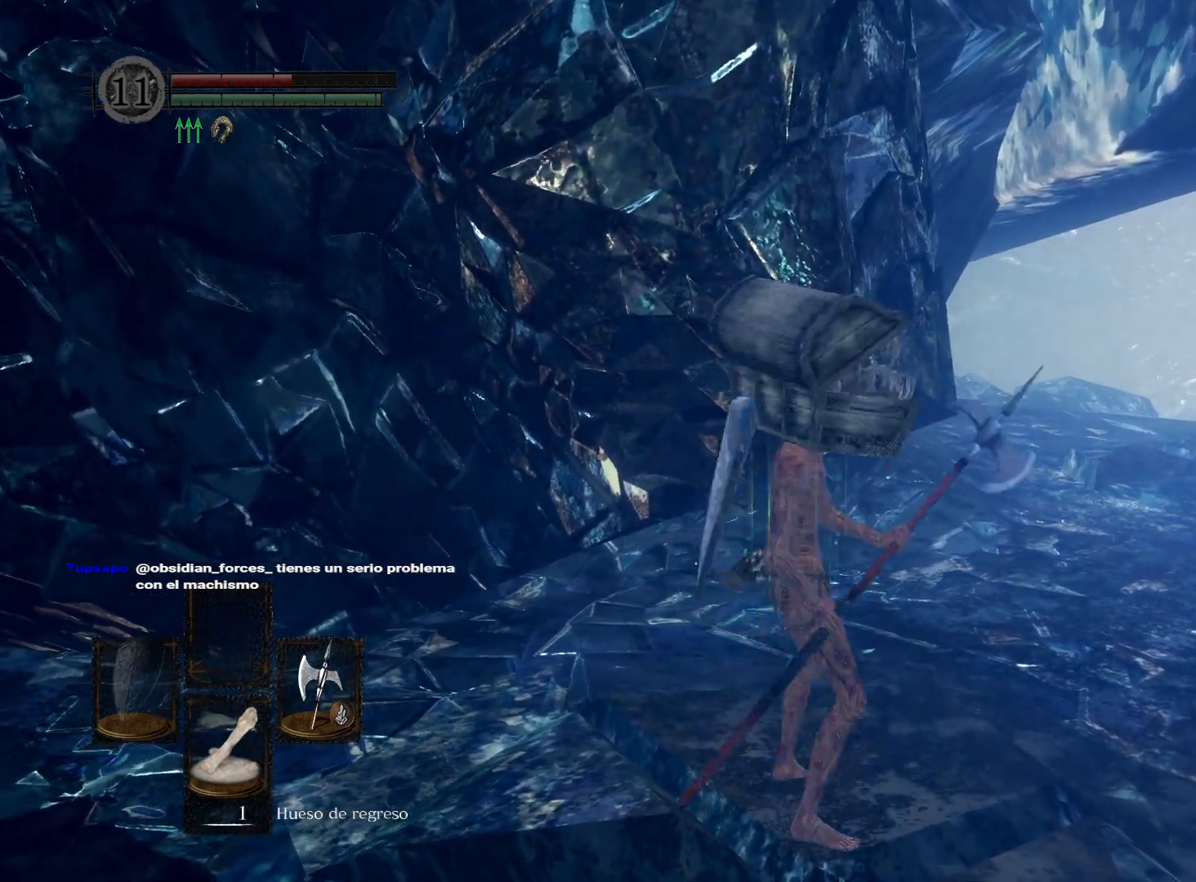
{"buttons": [], "left_stick": "up-left", "right_stick": "center", "events": [[100, "left_stick", "center"], [233, "left_stick", "left"], [383, "left_stick", "up-left"]]}
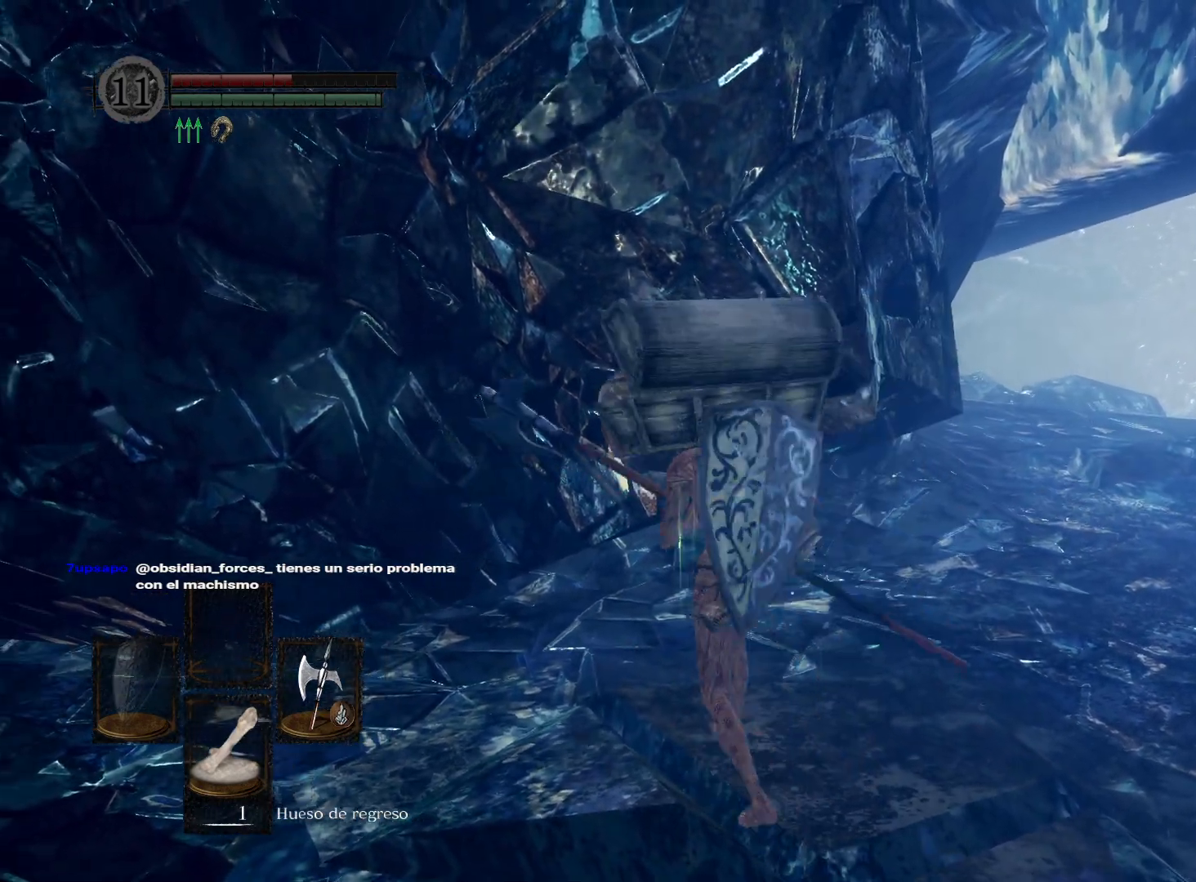
{"buttons": [], "left_stick": "down", "right_stick": "center", "events": [[83, "left_stick", "up-right"], [183, "left_stick", "down-right"], [383, "left_stick", "down"]]}
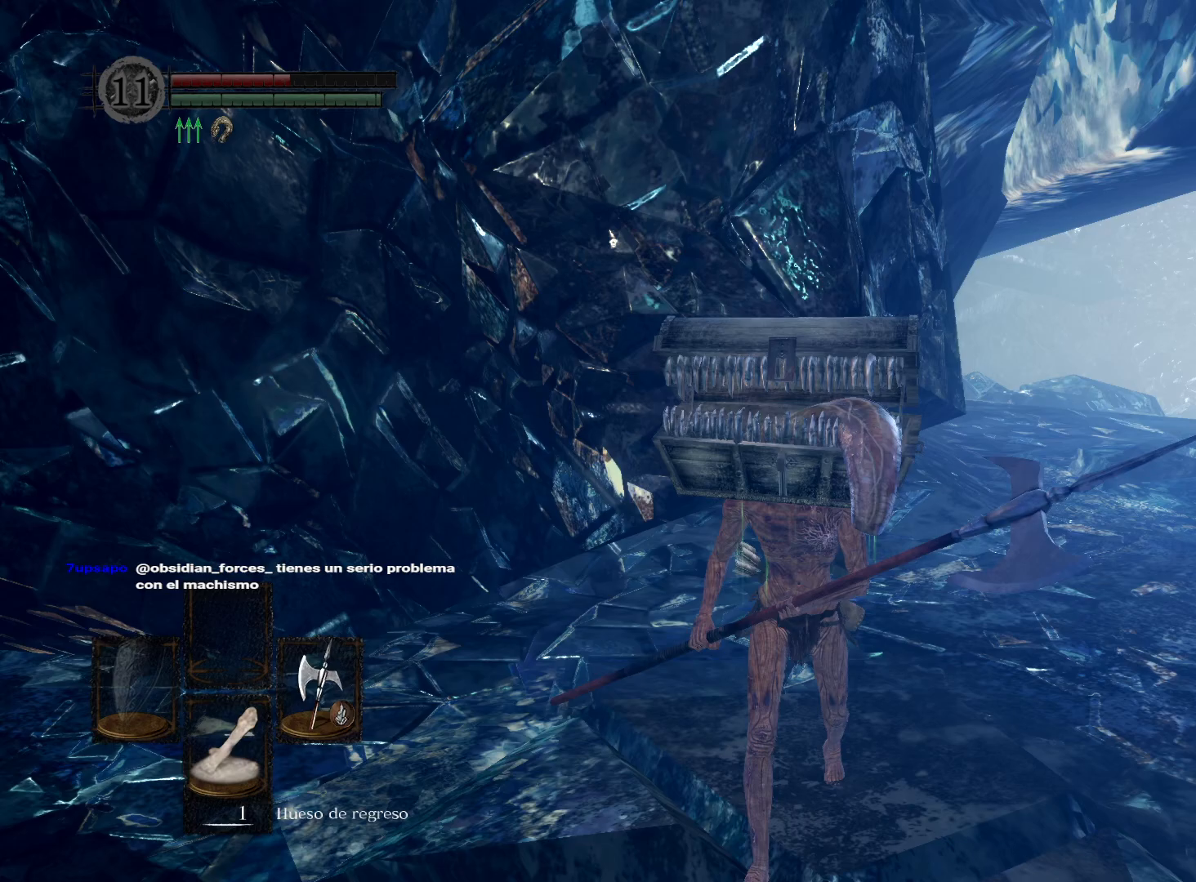
{"buttons": [], "left_stick": "up-left", "right_stick": "center", "events": [[100, "left_stick", "down-left"], [383, "left_stick", "left"], [483, "left_stick", "up-left"]]}
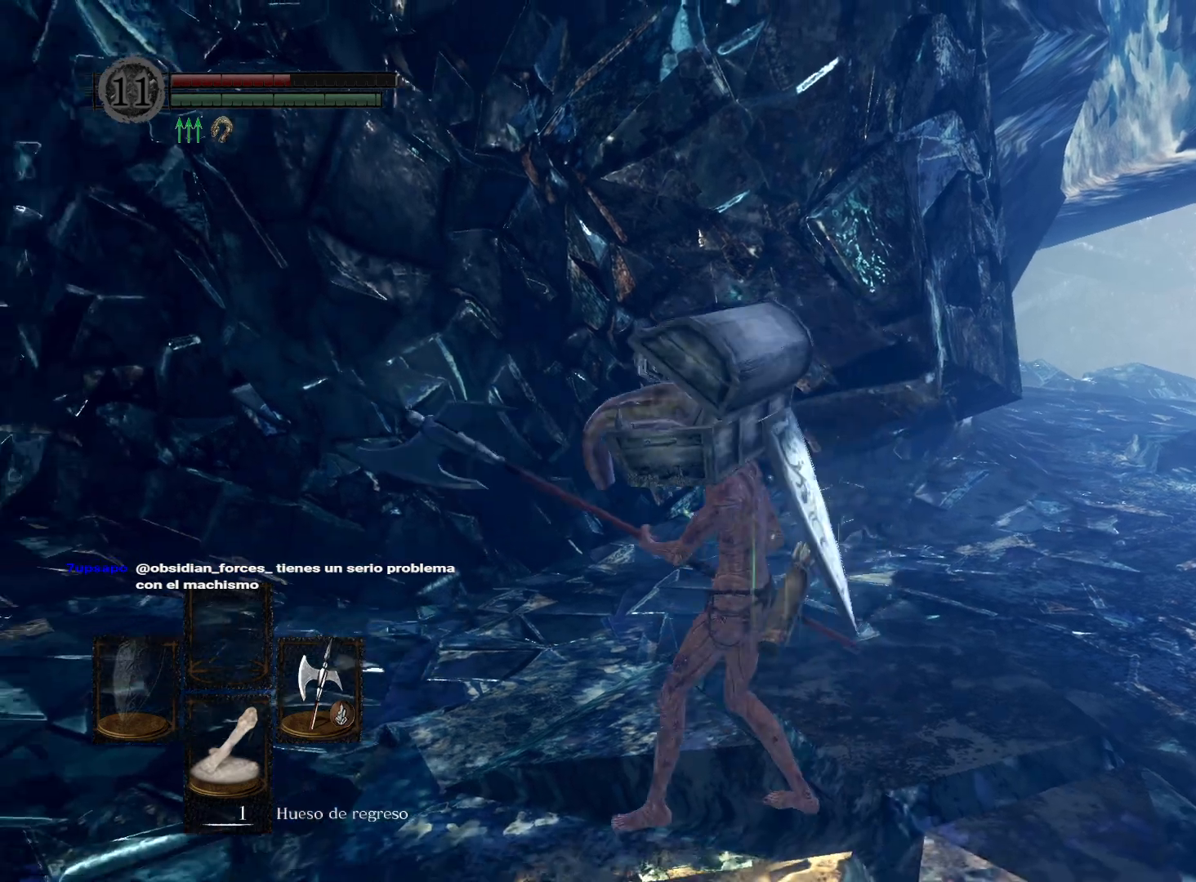
{"buttons": [], "left_stick": "right", "right_stick": "center", "events": [[133, "left_stick", "up"], [350, "left_stick", "up-right"], [483, "left_stick", "right"]]}
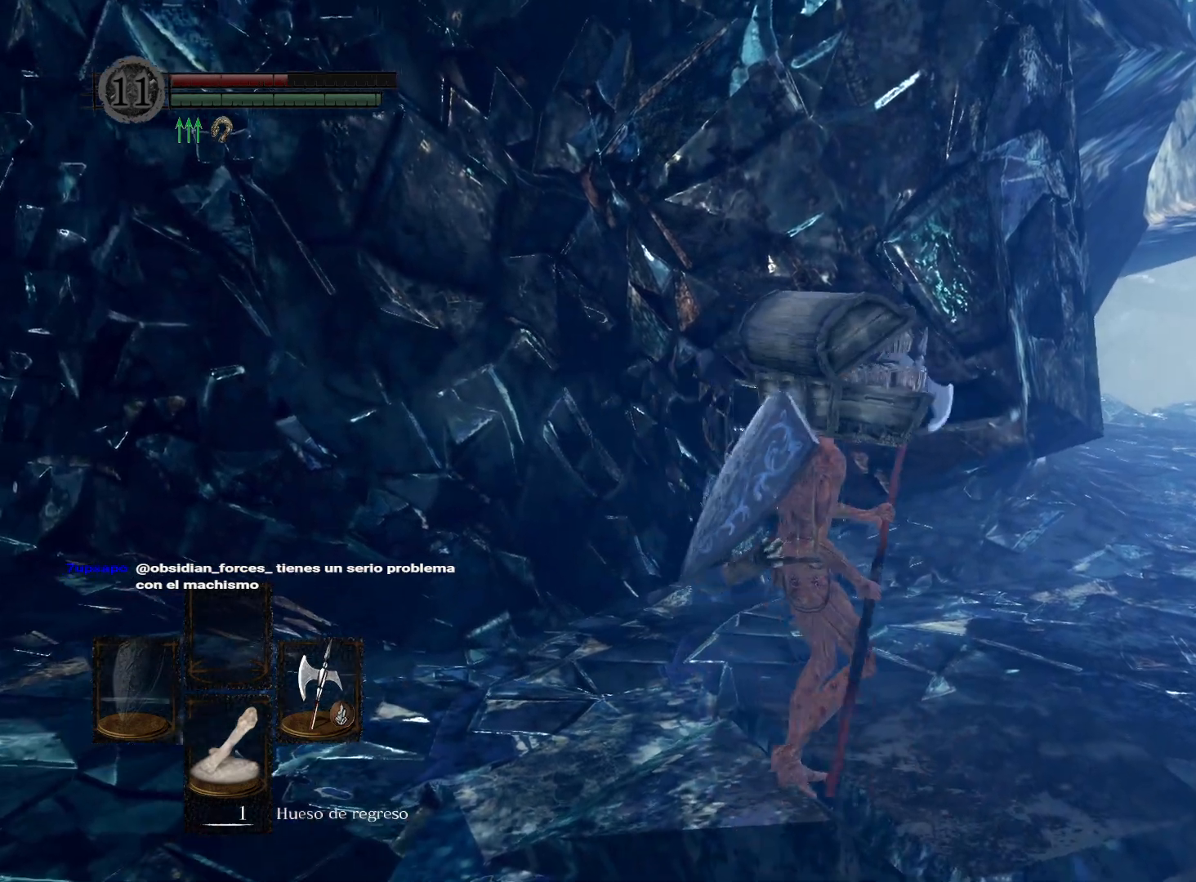
{"buttons": [], "left_stick": "right", "right_stick": "center", "events": []}
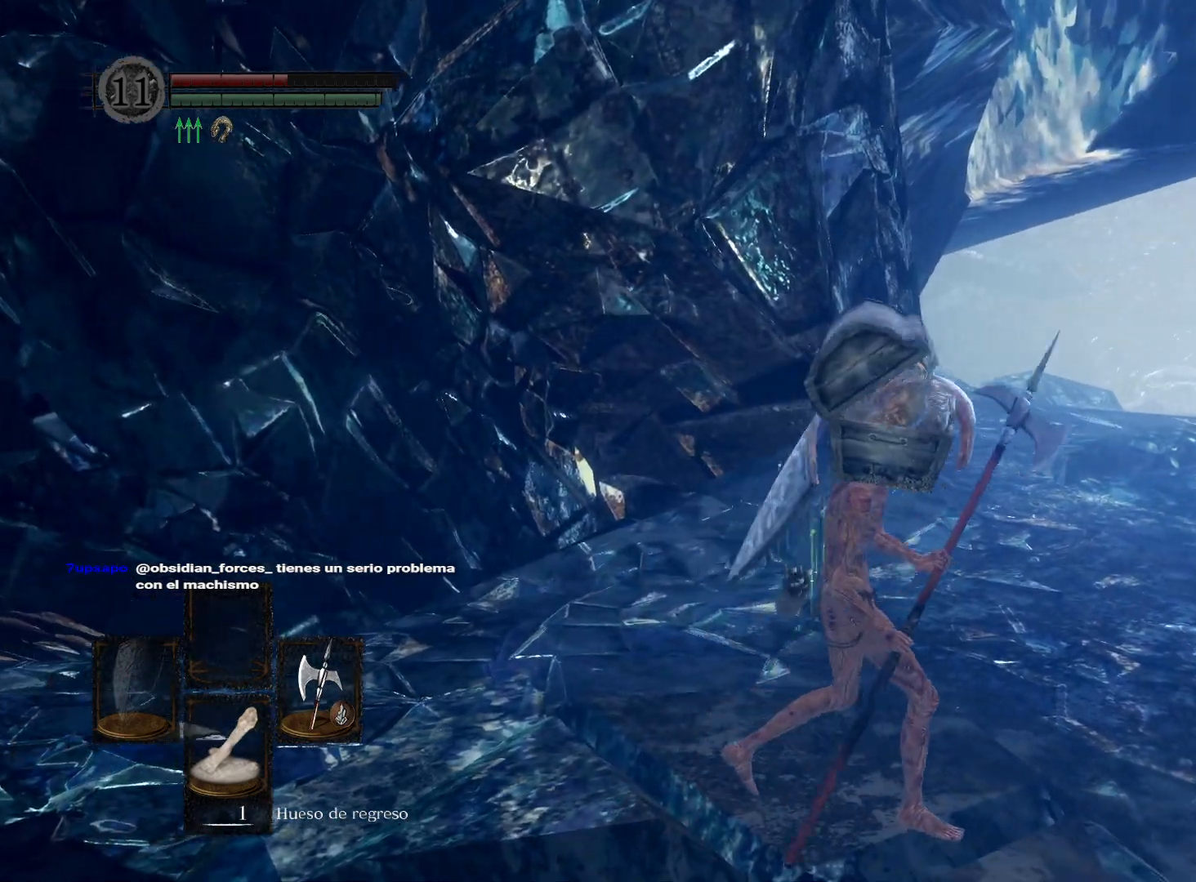
{"buttons": [], "left_stick": "left", "right_stick": "center", "events": [[133, "left_stick", "up"], [217, "right_stick", "down-left"], [267, "left_stick", "up-left"], [267, "right_stick", "center"], [383, "left_stick", "left"]]}
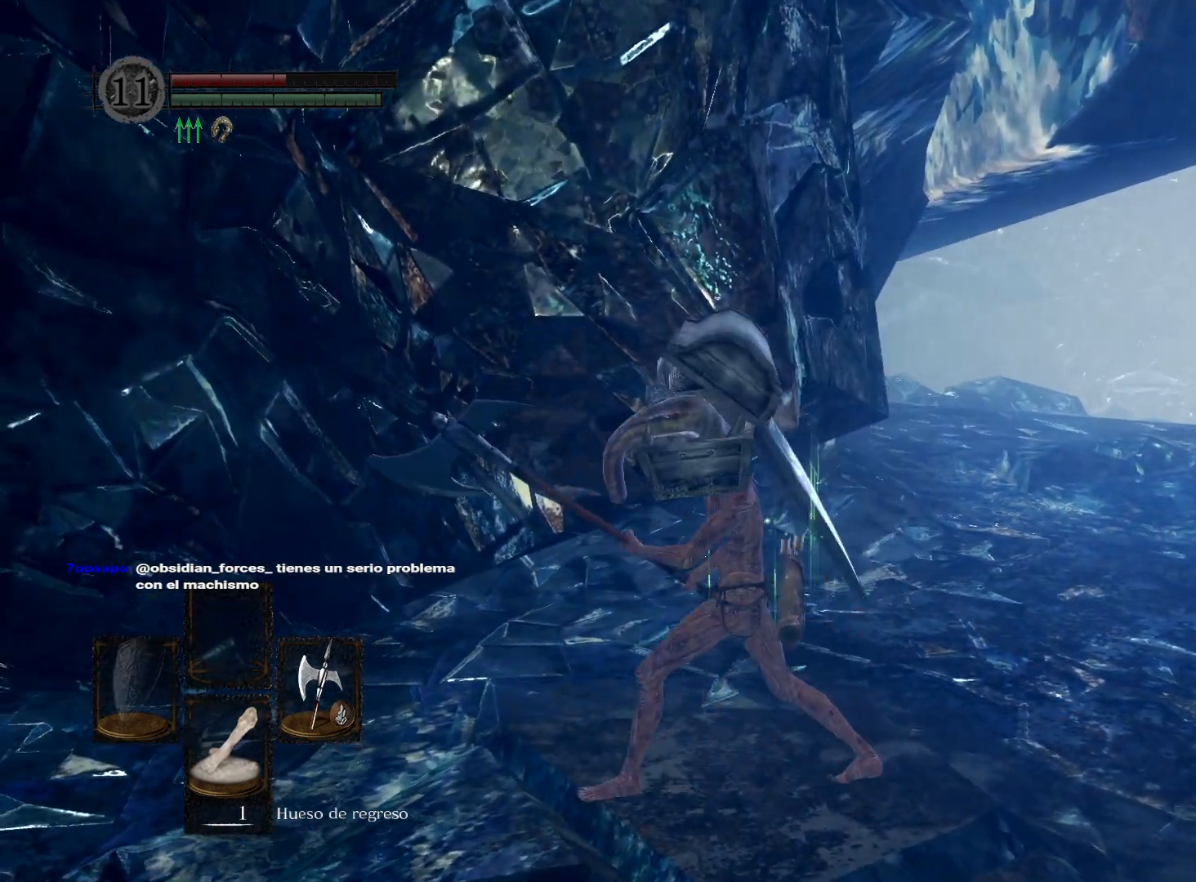
{"buttons": [], "left_stick": "down-right", "right_stick": "center", "events": [[83, "left_stick", "down-left"], [200, "left_stick", "down"], [350, "left_stick", "down-right"]]}
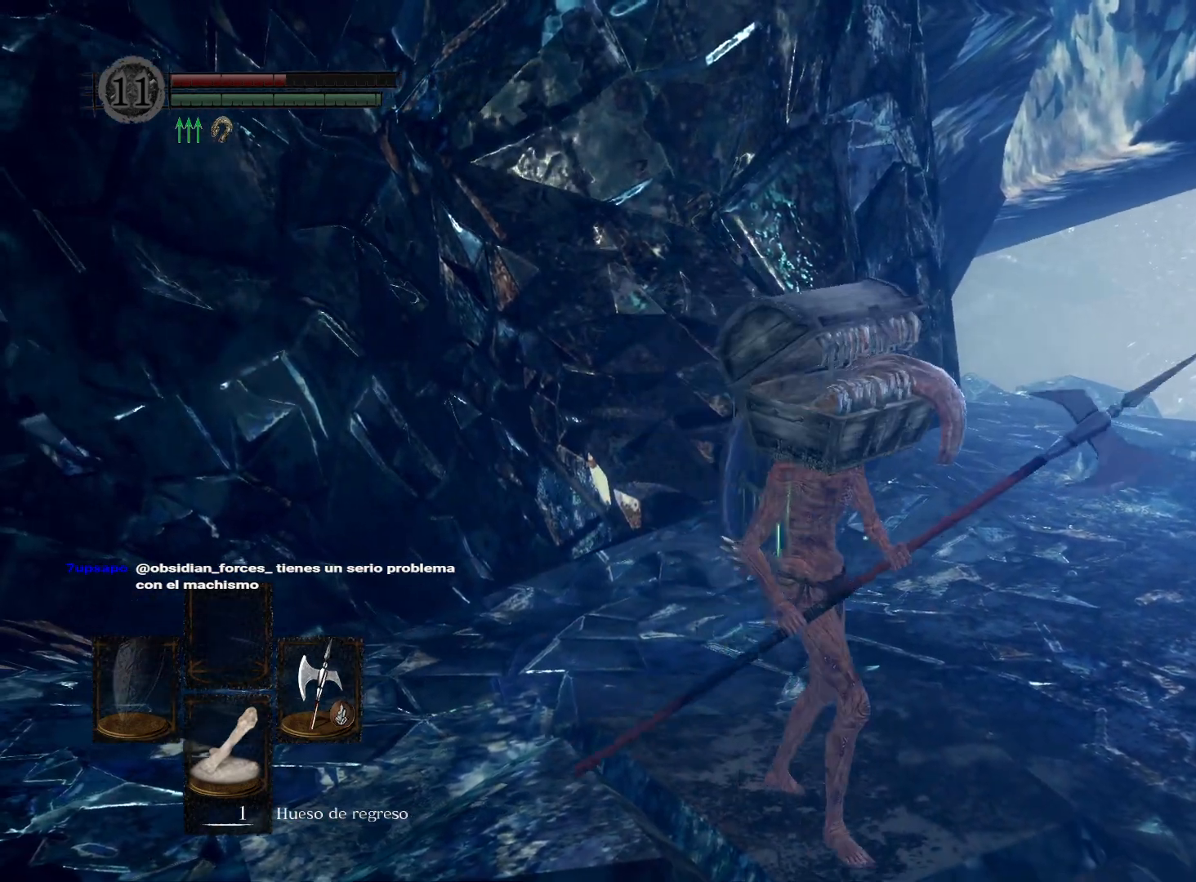
{"buttons": [], "left_stick": "left", "right_stick": "center", "events": [[33, "left_stick", "right"], [150, "left_stick", "up-right"], [250, "left_stick", "up"], [433, "left_stick", "left"]]}